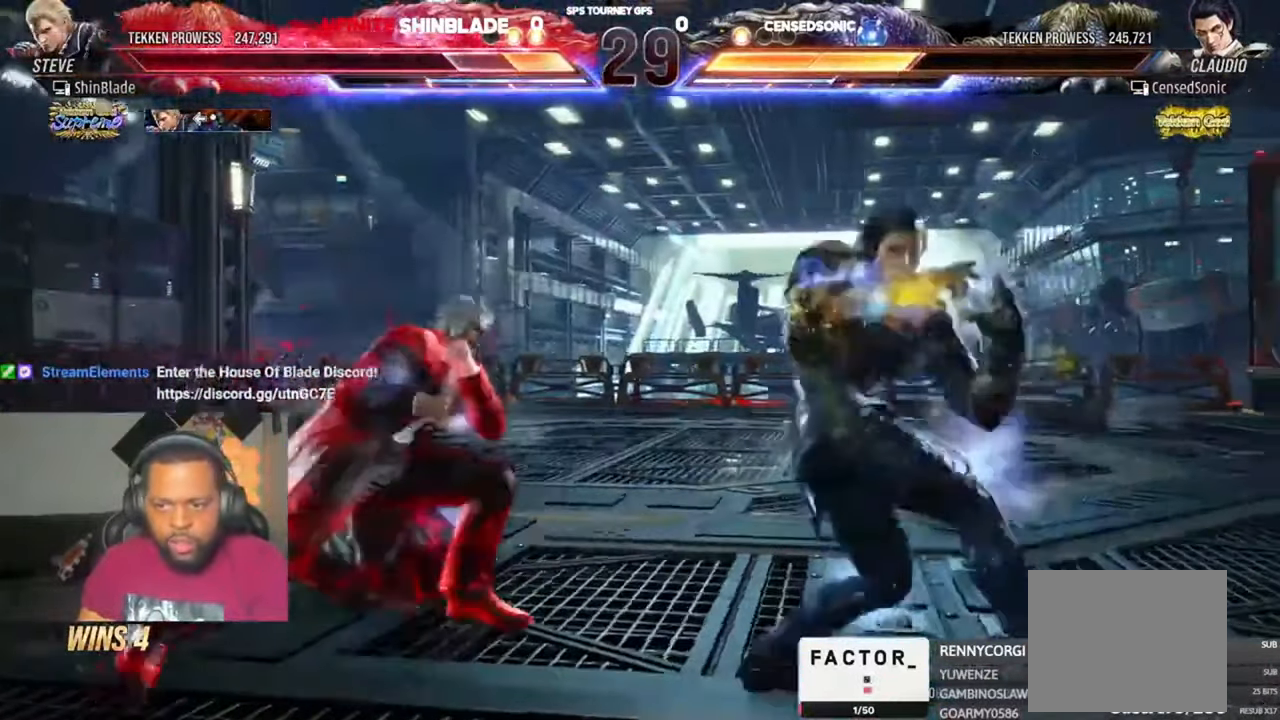
Gameplay with a controller (PlayStation layout); each line is a JSON object with the inputs held at the frame after it (dt_ms = milliseconds from this image to that frame). "events" lists button and stick changes between this image and that frame as [ms after this image, input, new state], when the widget could be followed in between.
{"dt_ms": 500, "buttons": ["TRIANGLE", "DPAD_DOWN"], "left_stick": "center", "right_stick": "center", "events": [[84, "DPAD_DOWN", "down"], [84, "DPAD_RIGHT", "down"], [117, "SQUARE", "down"], [117, "TRIANGLE", "down"], [217, "DPAD_DOWN", "up"], [217, "DPAD_RIGHT", "up"], [217, "SQUARE", "up"], [217, "TRIANGLE", "up"], [384, "DPAD_DOWN", "down"], [384, "DPAD_RIGHT", "down"], [384, "SQUARE", "down"], [417, "TRIANGLE", "down"], [484, "DPAD_RIGHT", "up"], [484, "SQUARE", "up"]]}
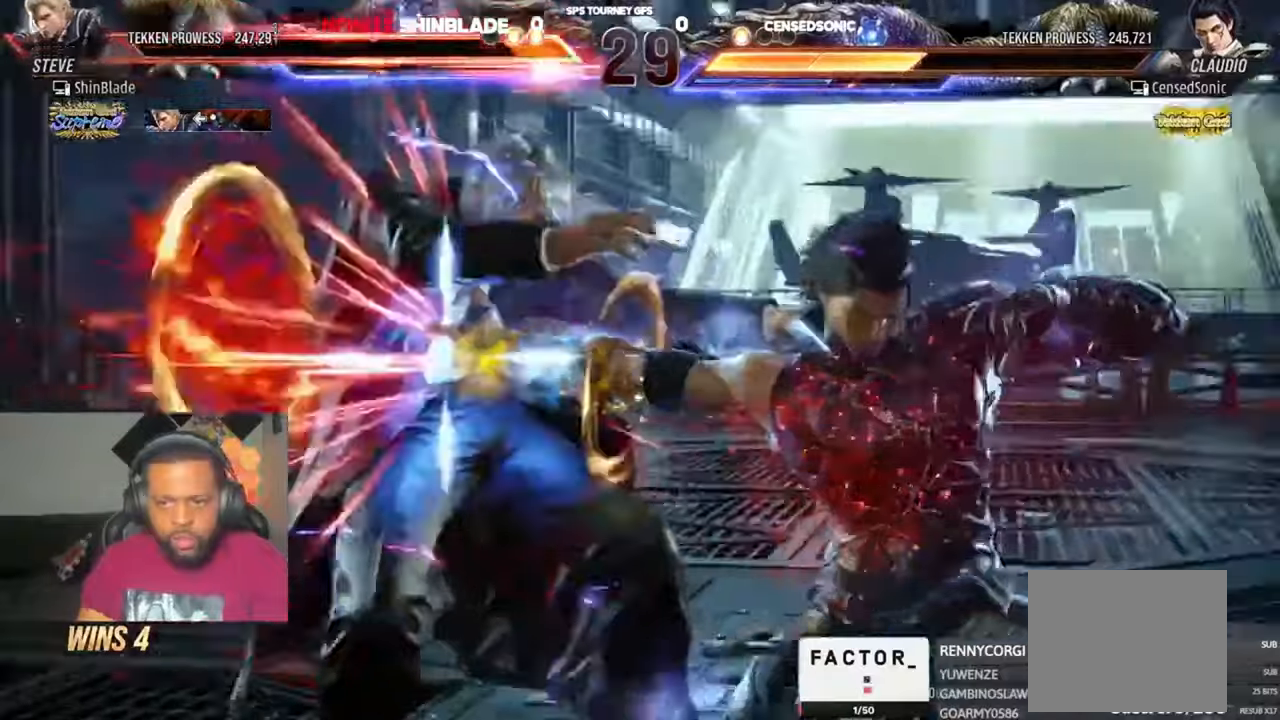
{"dt_ms": 1000, "buttons": [], "left_stick": "center", "right_stick": "center"}
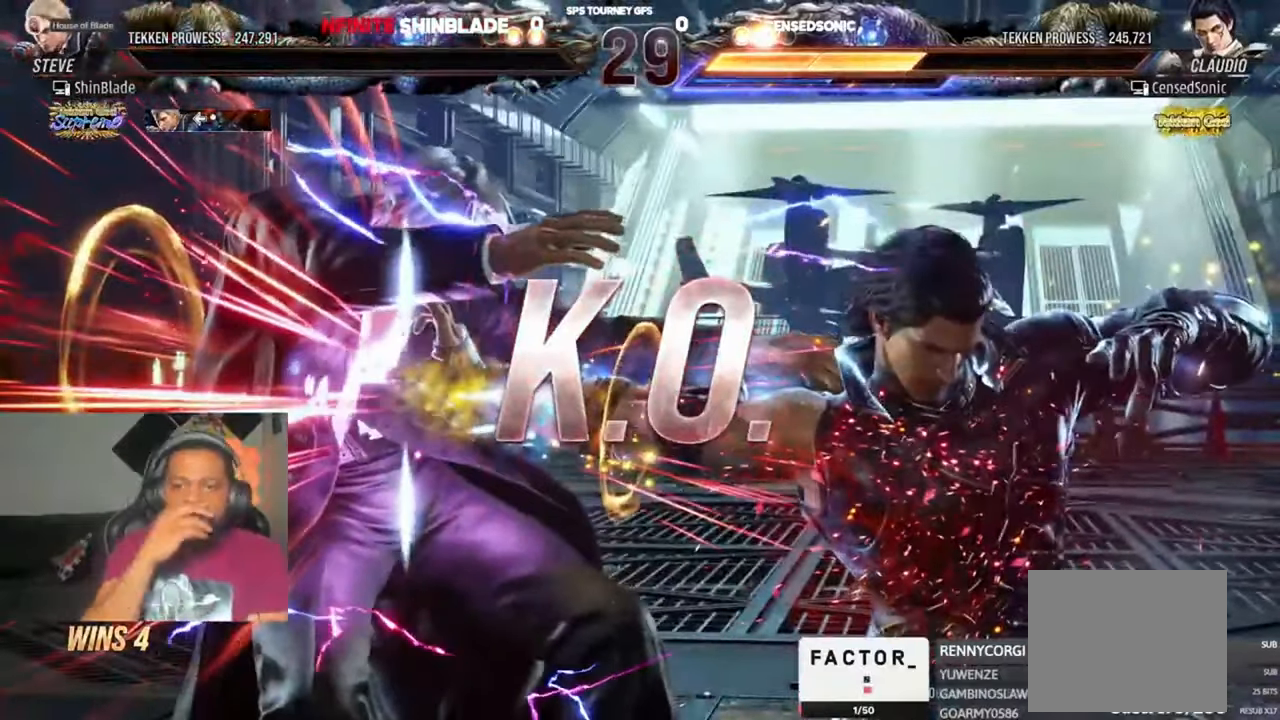
{"dt_ms": 1000, "buttons": [], "left_stick": "center", "right_stick": "center", "events": [[750, "R1", "down"], [817, "R1", "up"]]}
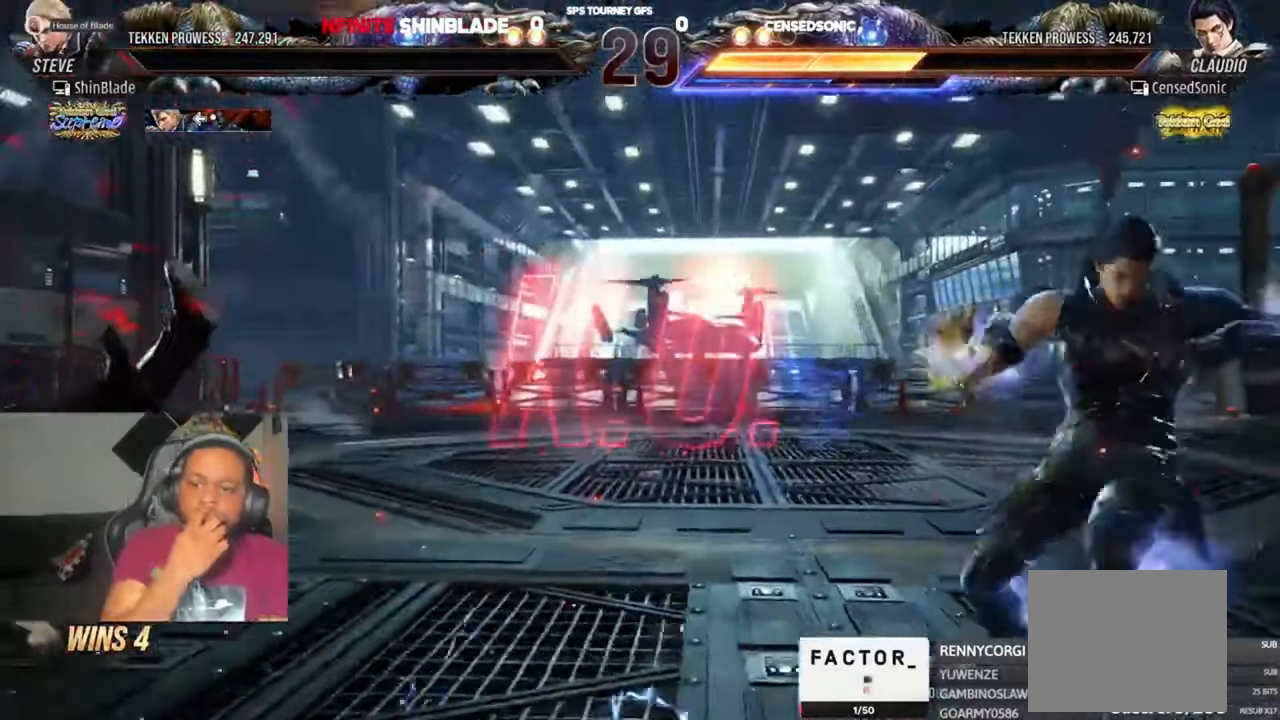
{"dt_ms": 500, "buttons": [], "left_stick": "center", "right_stick": "center", "events": []}
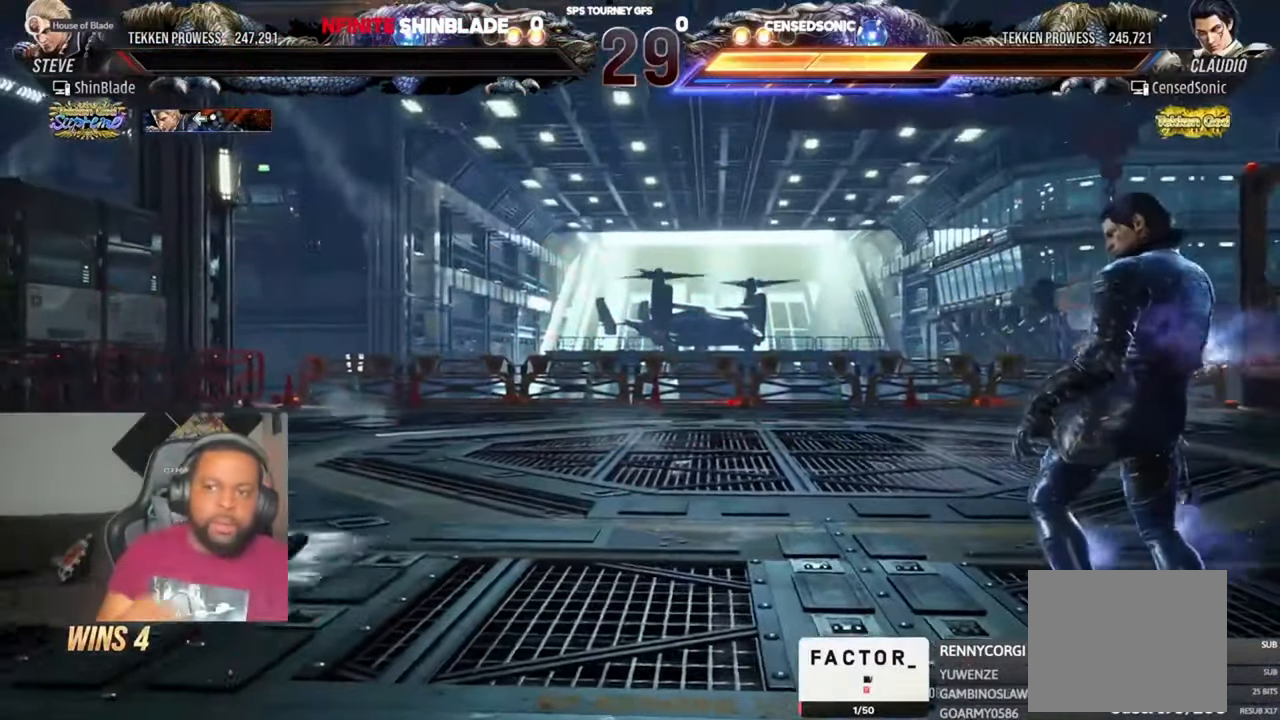
{"dt_ms": 500, "buttons": [], "left_stick": "center", "right_stick": "center", "events": []}
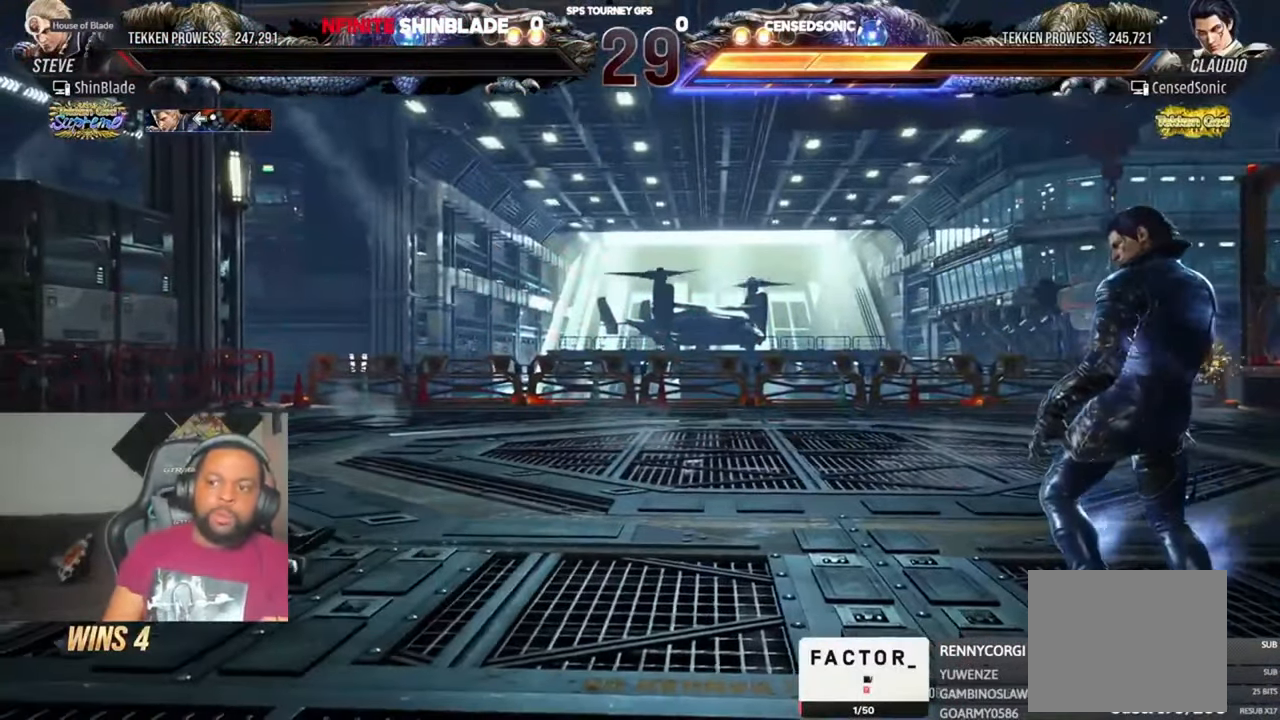
{"dt_ms": 500, "buttons": ["DPAD_LEFT"], "left_stick": "center", "right_stick": "center", "events": [[484, "DPAD_LEFT", "down"]]}
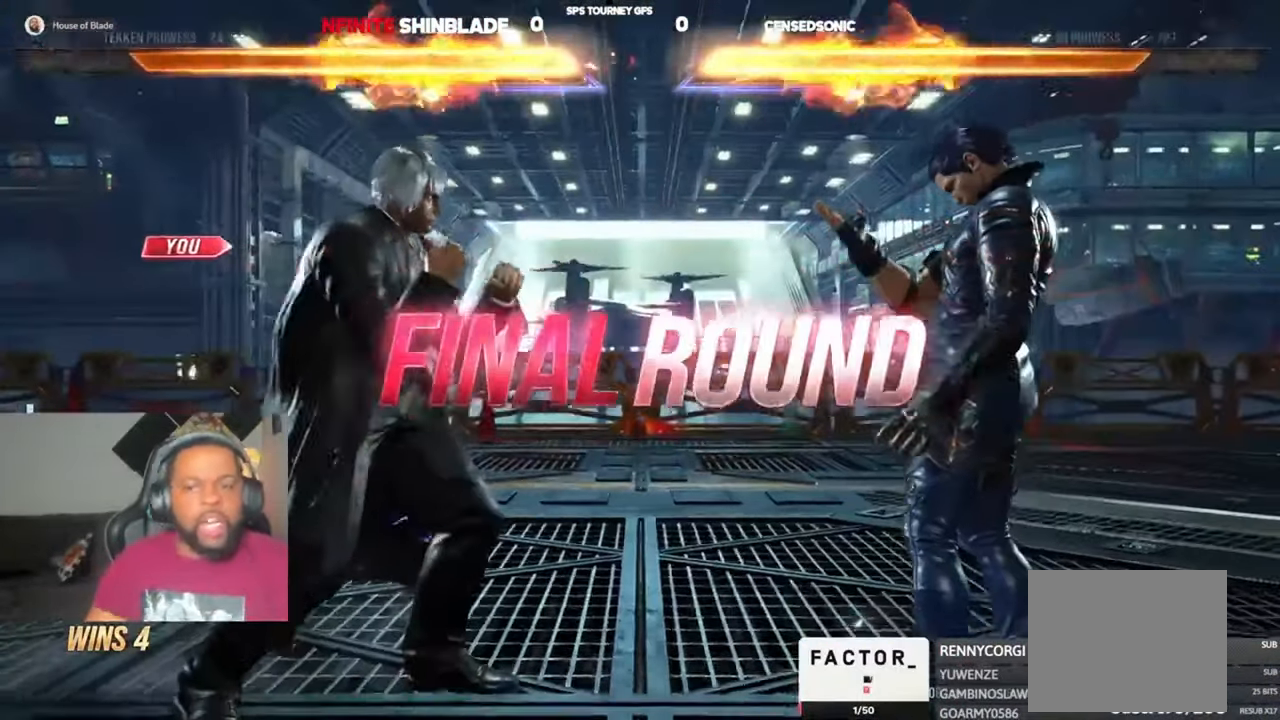
{"dt_ms": 500, "buttons": ["DPAD_DOWN"], "left_stick": "center", "right_stick": "center"}
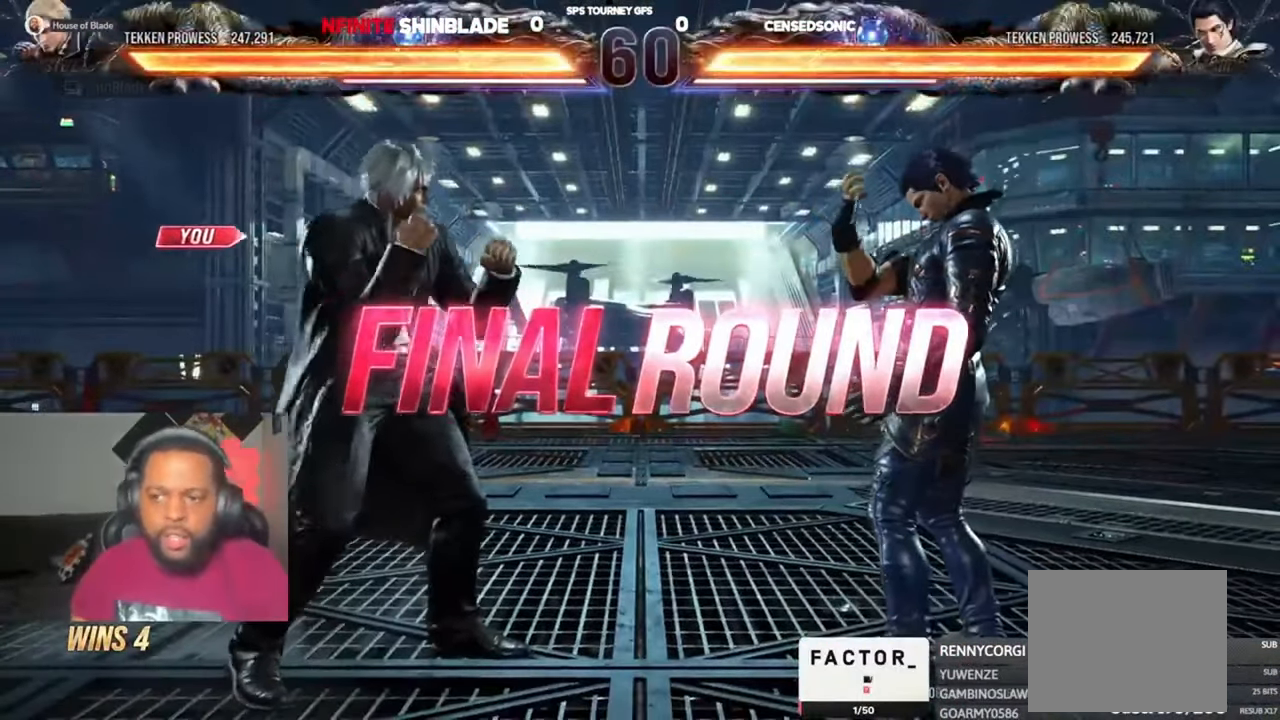
{"dt_ms": 500, "buttons": ["DPAD_UP"], "left_stick": "center", "right_stick": "center"}
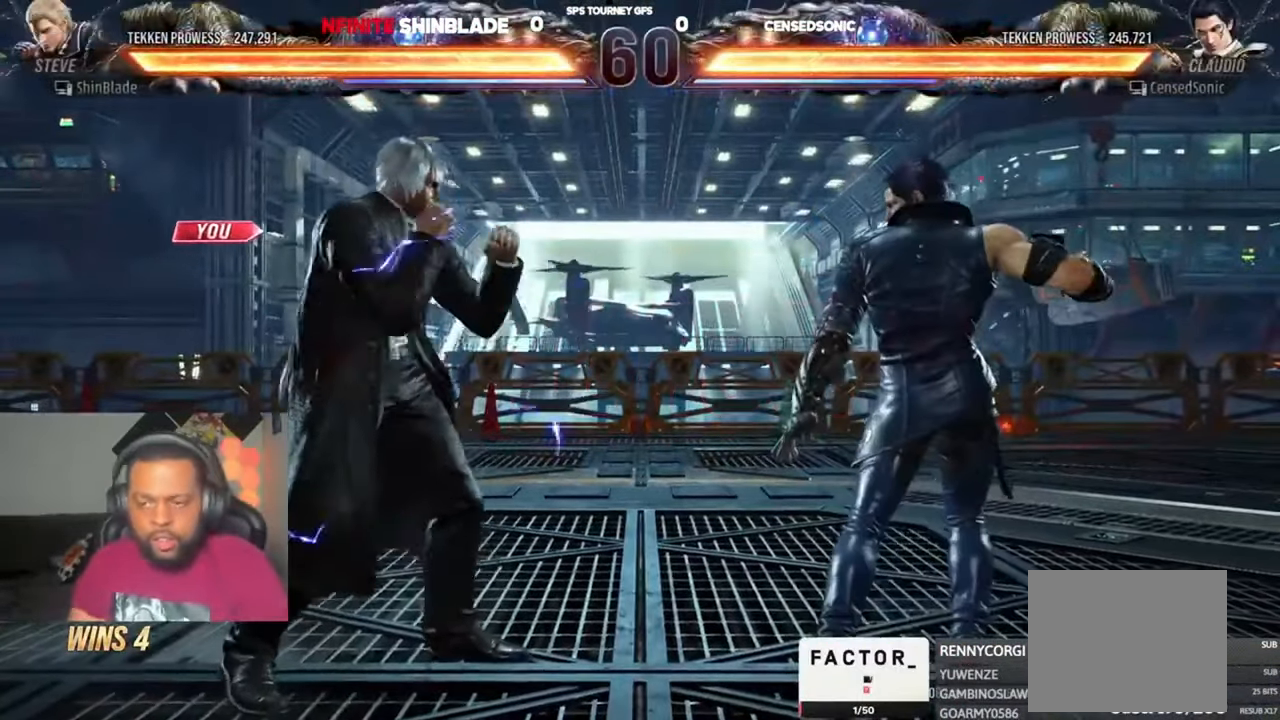
{"dt_ms": 500, "buttons": ["DPAD_UP"], "left_stick": "center", "right_stick": "center", "events": [[50, "DPAD_LEFT", "down"], [150, "DPAD_LEFT", "up"], [184, "DPAD_LEFT", "down"], [250, "DPAD_LEFT", "up"], [284, "DPAD_RIGHT", "down"], [284, "DPAD_UP", "up"], [384, "DPAD_RIGHT", "up"], [384, "DPAD_UP", "down"]]}
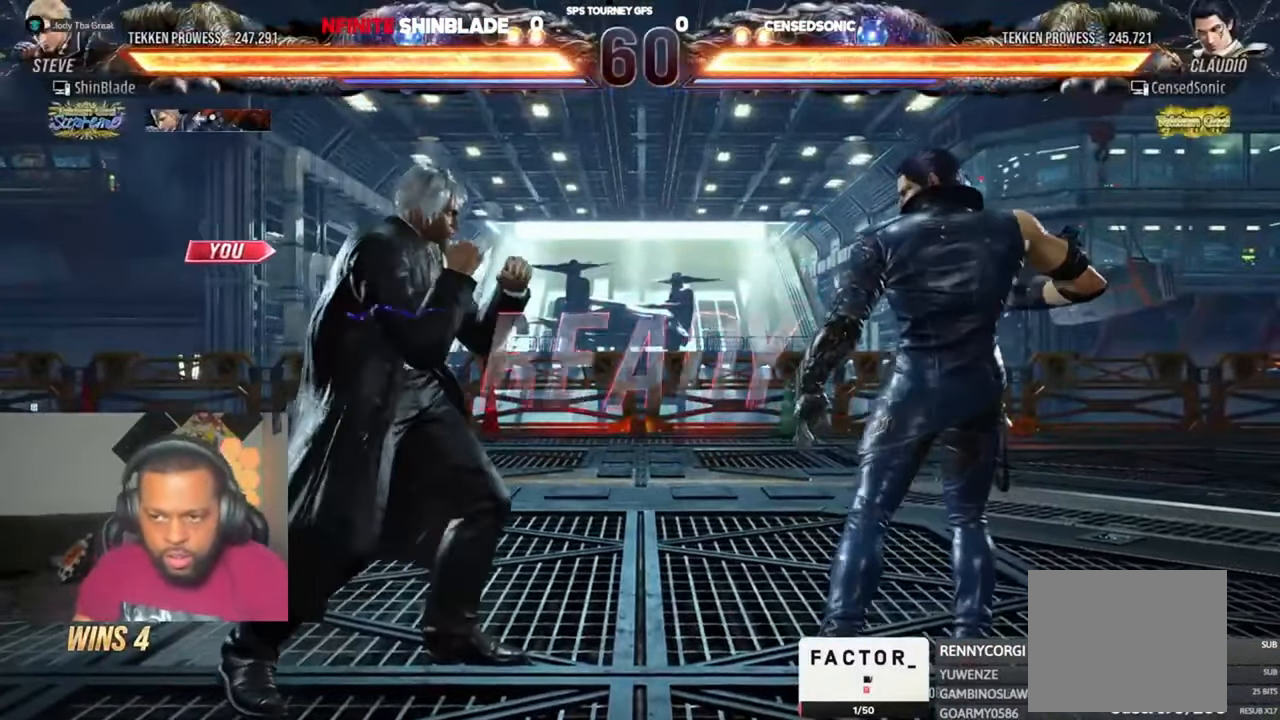
{"dt_ms": 500, "buttons": ["DPAD_RIGHT"], "left_stick": "center", "right_stick": "center", "events": [[17, "DPAD_UP", "up"], [50, "DPAD_RIGHT", "down"], [117, "DPAD_RIGHT", "up"], [117, "DPAD_UP", "down"], [217, "DPAD_RIGHT", "down"], [217, "DPAD_UP", "up"]]}
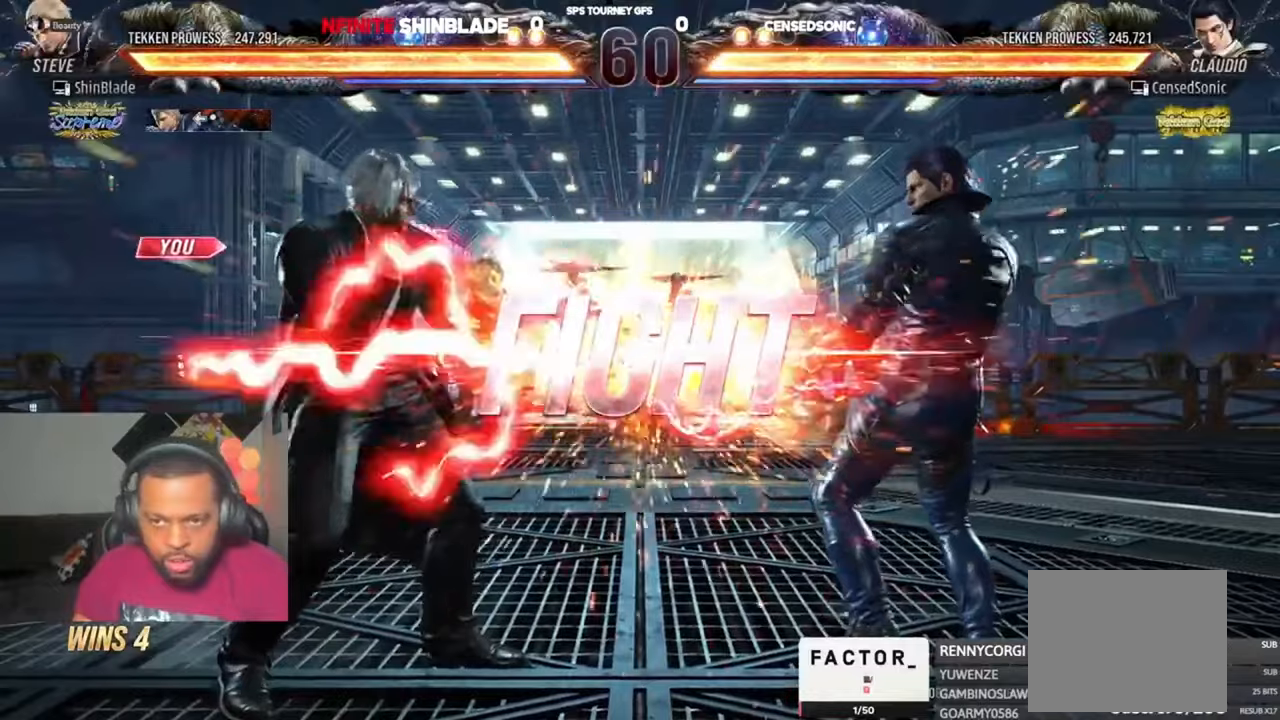
{"dt_ms": 500, "buttons": ["SQUARE", "DPAD_LEFT"], "left_stick": "center", "right_stick": "center", "events": [[50, "SQUARE", "down"], [84, "DPAD_DOWN", "down"], [150, "CIRCLE", "down"], [150, "CROSS", "down"], [184, "DPAD_DOWN", "up"], [184, "SQUARE", "up"], [217, "DPAD_RIGHT", "up"], [284, "CROSS", "up"], [317, "CIRCLE", "up"], [417, "DPAD_LEFT", "down"], [450, "SQUARE", "down"]]}
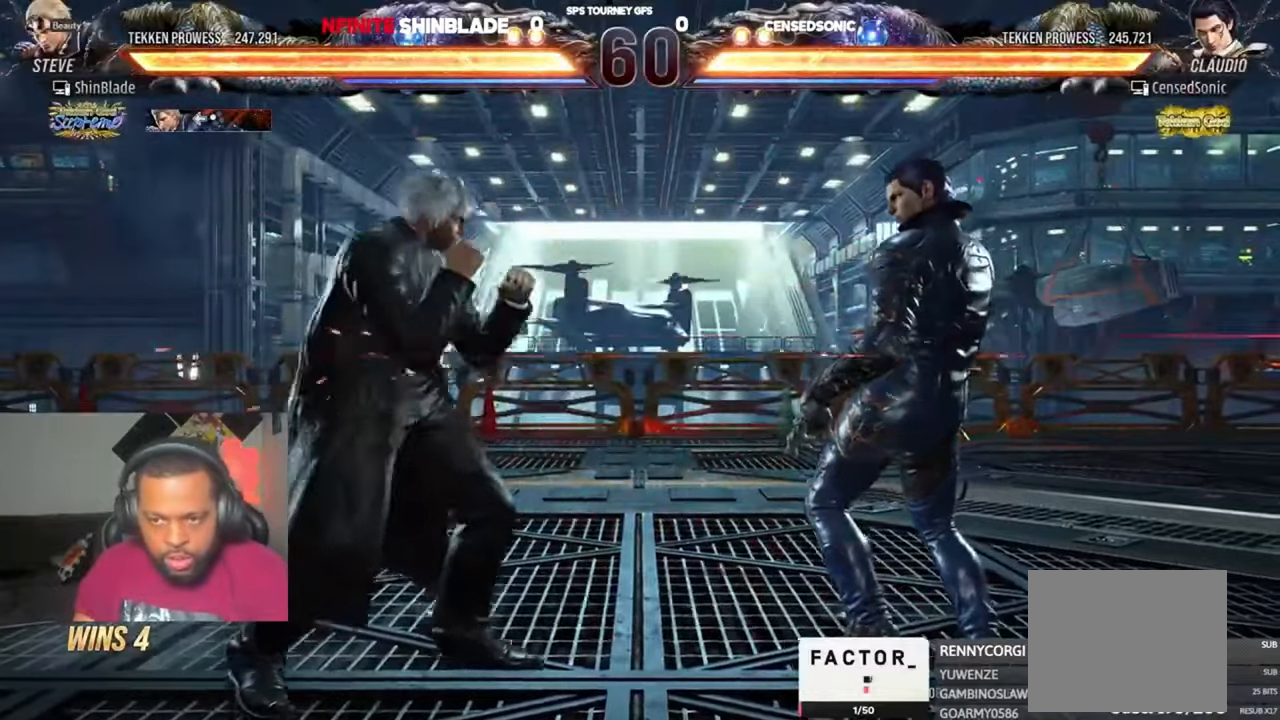
{"dt_ms": 500, "buttons": ["SQUARE", "DPAD_LEFT"], "left_stick": "center", "right_stick": "center", "events": [[384, "SQUARE", "up"], [450, "SQUARE", "down"]]}
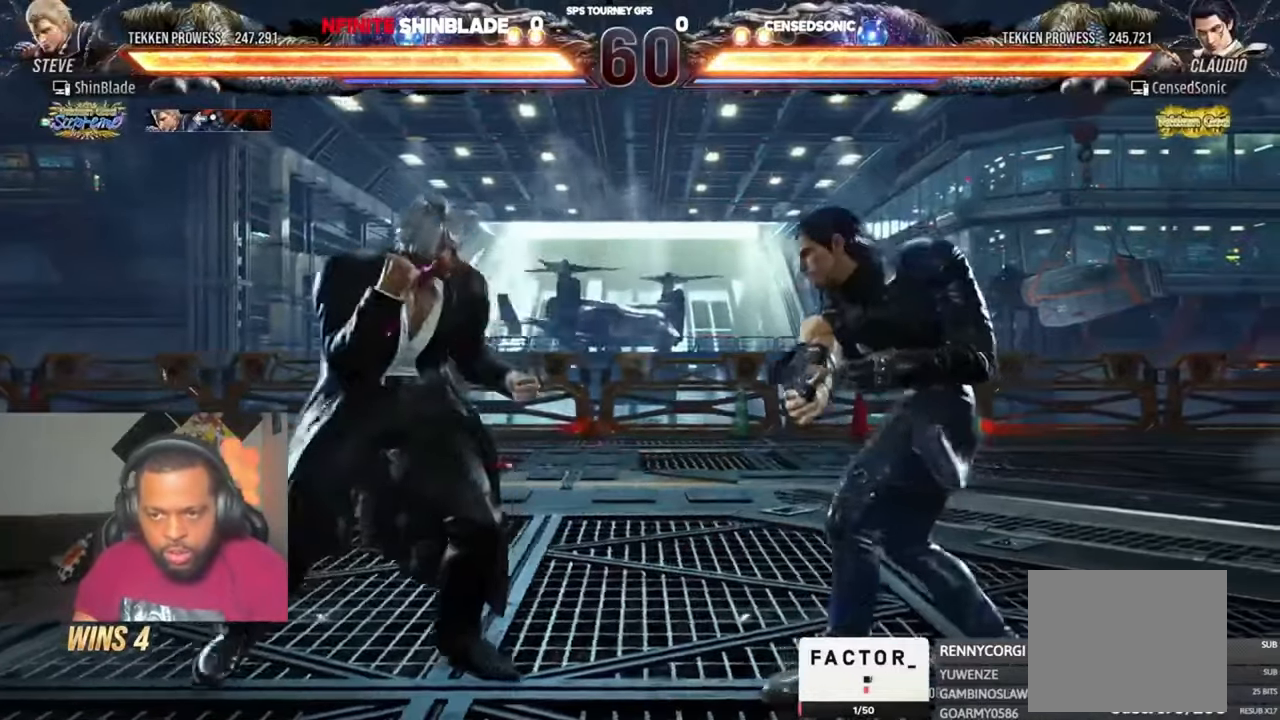
{"dt_ms": 500, "buttons": ["DPAD_LEFT"], "left_stick": "center", "right_stick": "center", "events": [[17, "SQUARE", "up"], [50, "SQUARE", "down"], [150, "SQUARE", "up"]]}